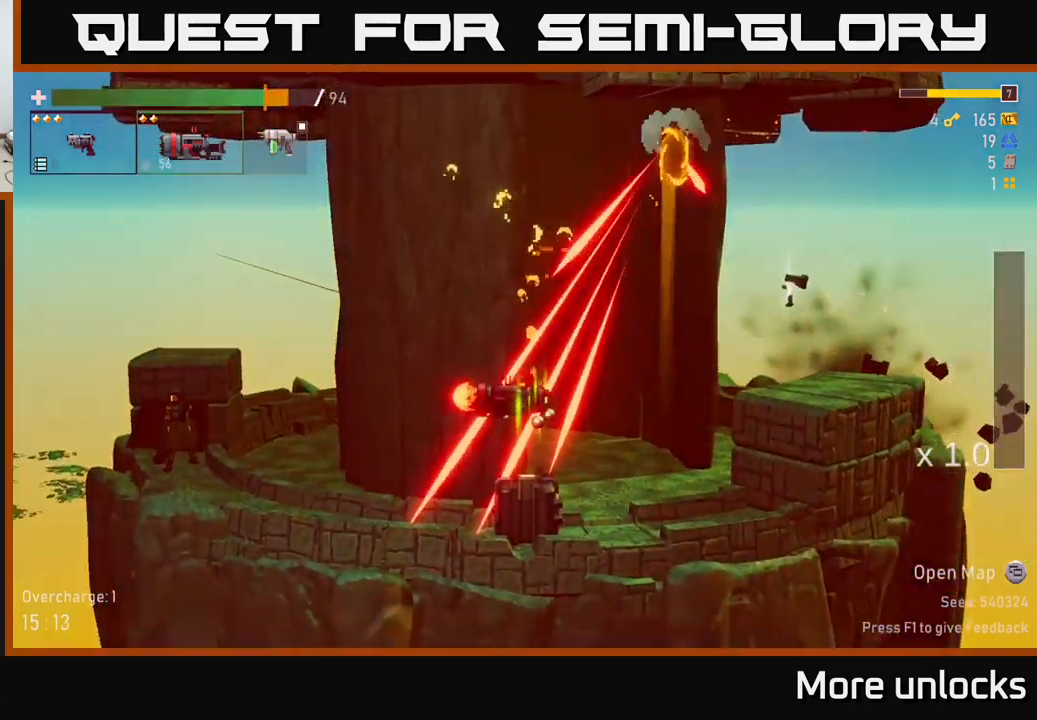
Gameplay with a controller (Xbox layout); each line is a JSON object with the inputs held at the frame after it (dt_ms = milliseconds from this image to that frame). "events" lists button and stick changes between this image and that frame as [ms after this image, input, new state], when the widget could be followed in between.
{"dt_ms": 500, "buttons": ["A", "R2"], "left_stick": "center", "right_stick": "center", "events": [[134, "A", "down"], [300, "A", "up"], [500, "A", "down"]]}
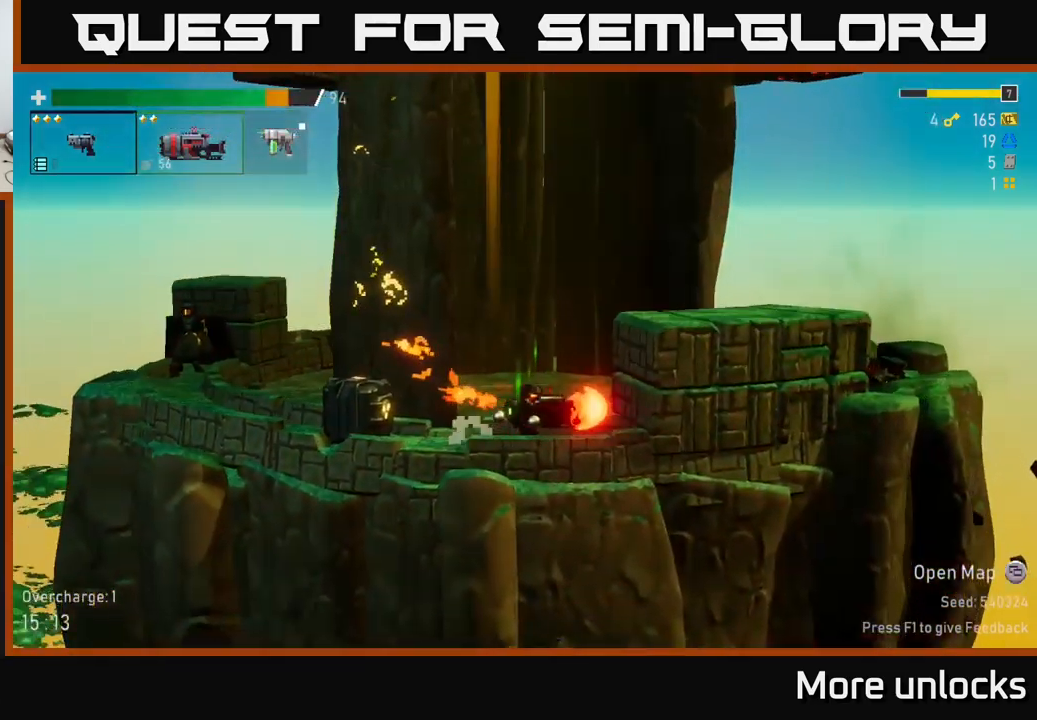
{"dt_ms": 500, "buttons": ["R2"], "left_stick": "center", "right_stick": "center", "events": [[217, "A", "up"]]}
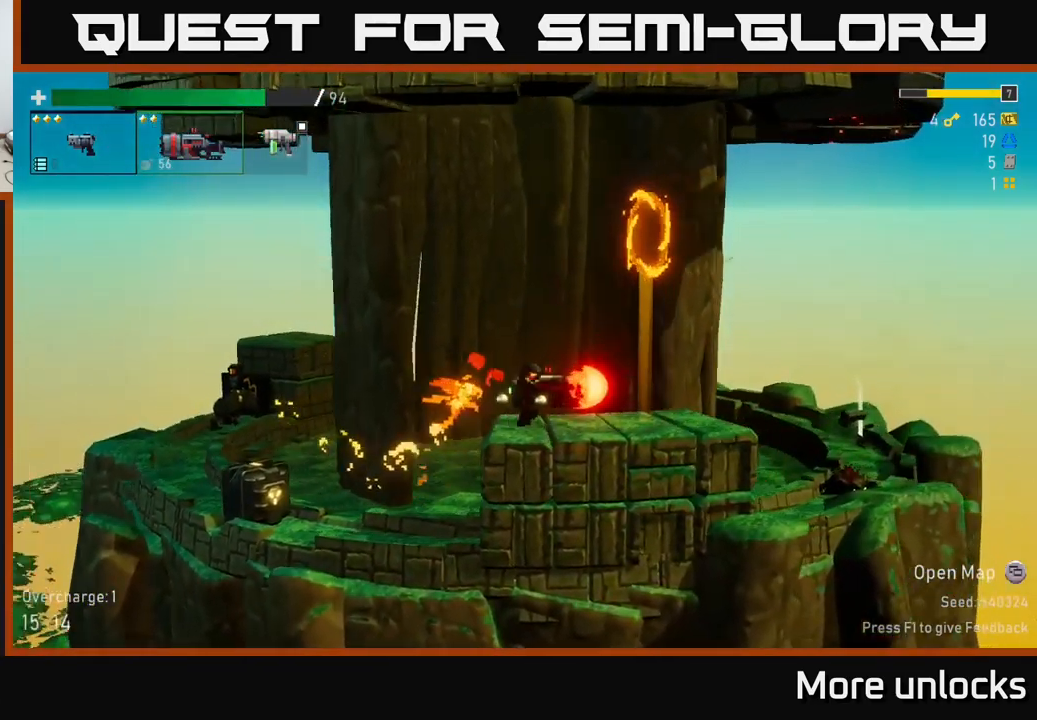
{"dt_ms": 500, "buttons": ["A", "R2"], "left_stick": "left", "right_stick": "center", "events": [[134, "left_stick", "left"], [150, "A", "down"], [317, "A", "up"], [467, "A", "down"]]}
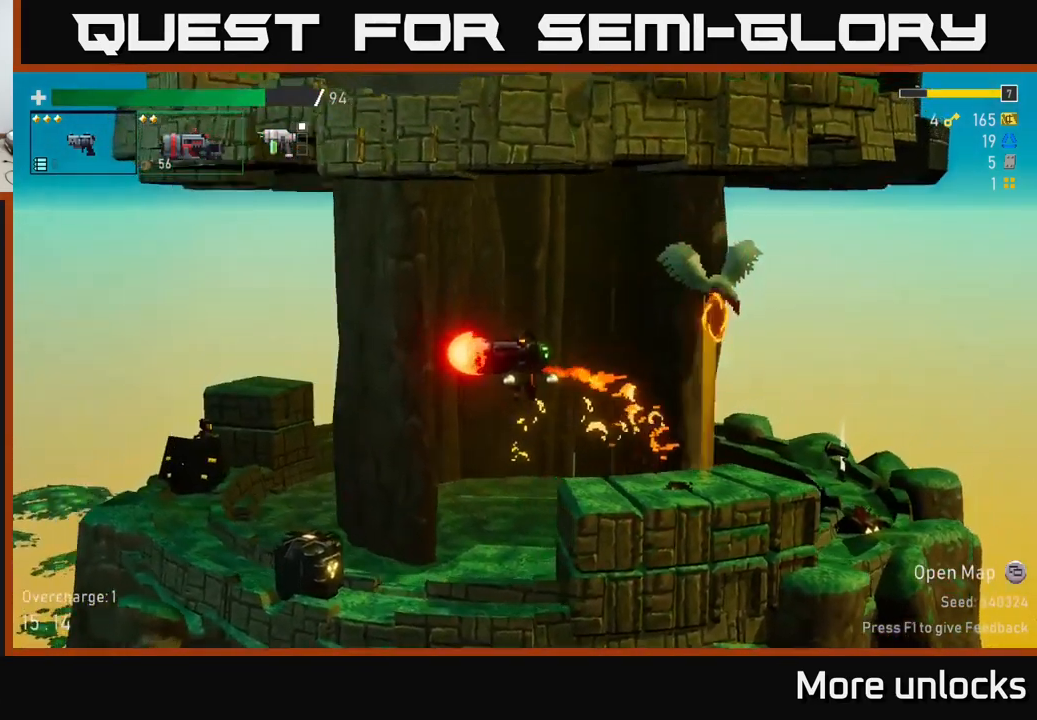
{"dt_ms": 500, "buttons": ["A", "X"], "left_stick": "left", "right_stick": "center", "events": [[50, "left_stick", "center"], [117, "A", "up"], [117, "R2", "up"], [317, "A", "down"], [400, "X", "down"], [434, "left_stick", "left"]]}
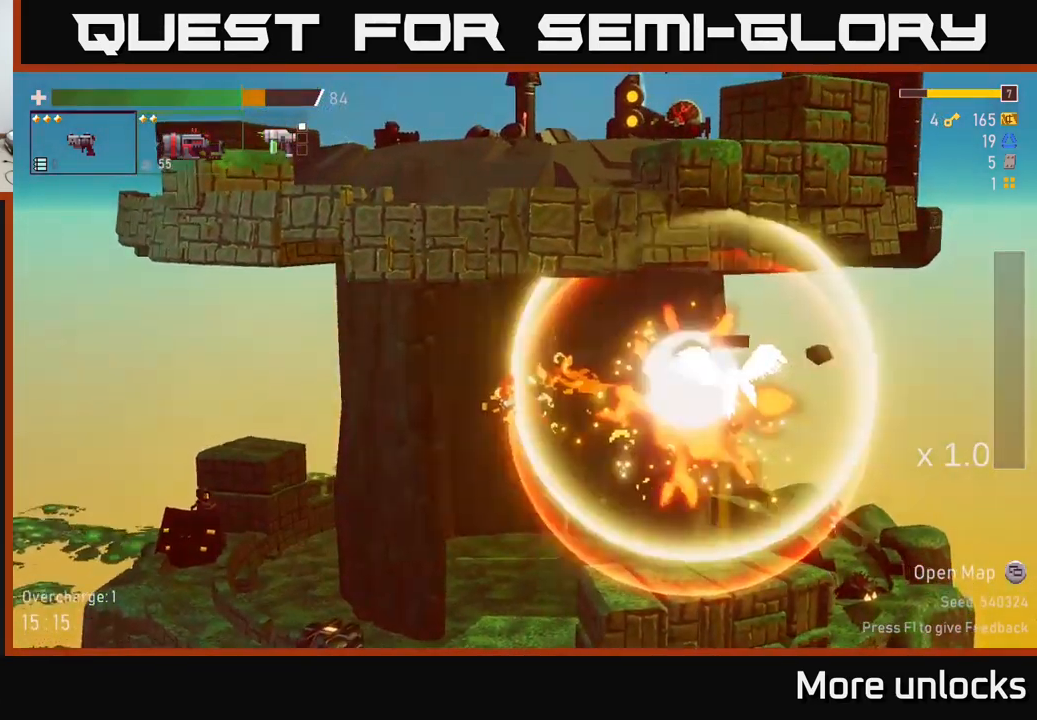
{"dt_ms": 500, "buttons": ["A", "R2"], "left_stick": "center", "right_stick": "center", "events": [[34, "X", "up"], [67, "A", "up"], [267, "R2", "down"], [467, "A", "down"], [484, "left_stick", "center"]]}
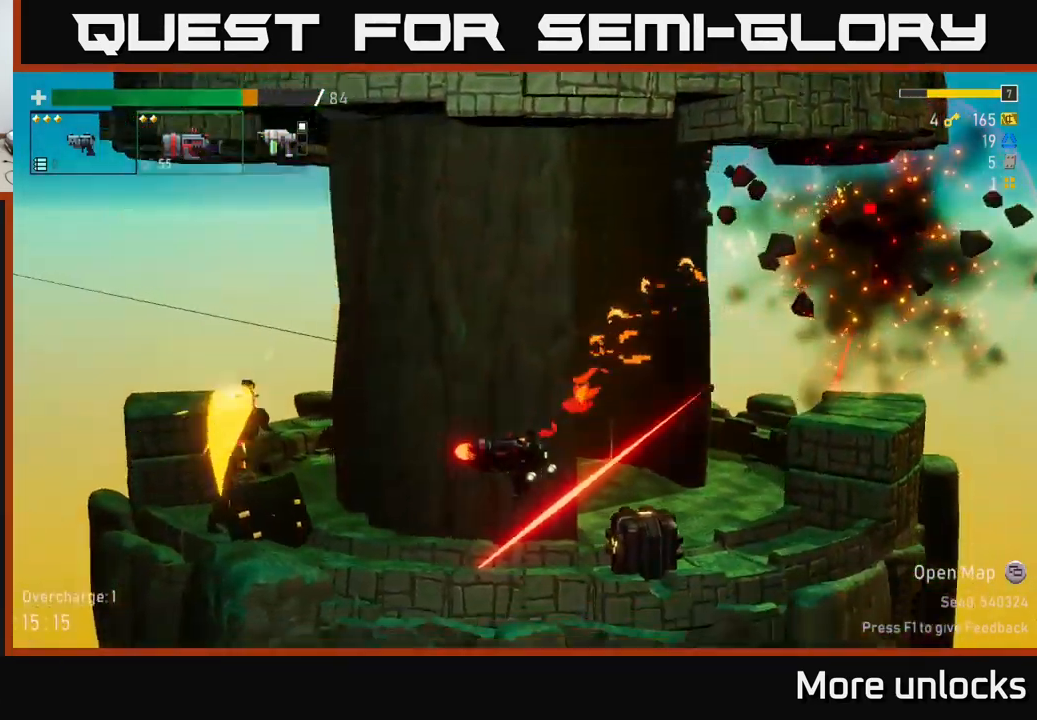
{"dt_ms": 500, "buttons": ["A", "R2"], "left_stick": "down-left", "right_stick": "center", "events": [[150, "A", "up"], [200, "left_stick", "left"], [300, "left_stick", "center"], [500, "A", "down"], [500, "left_stick", "down-left"]]}
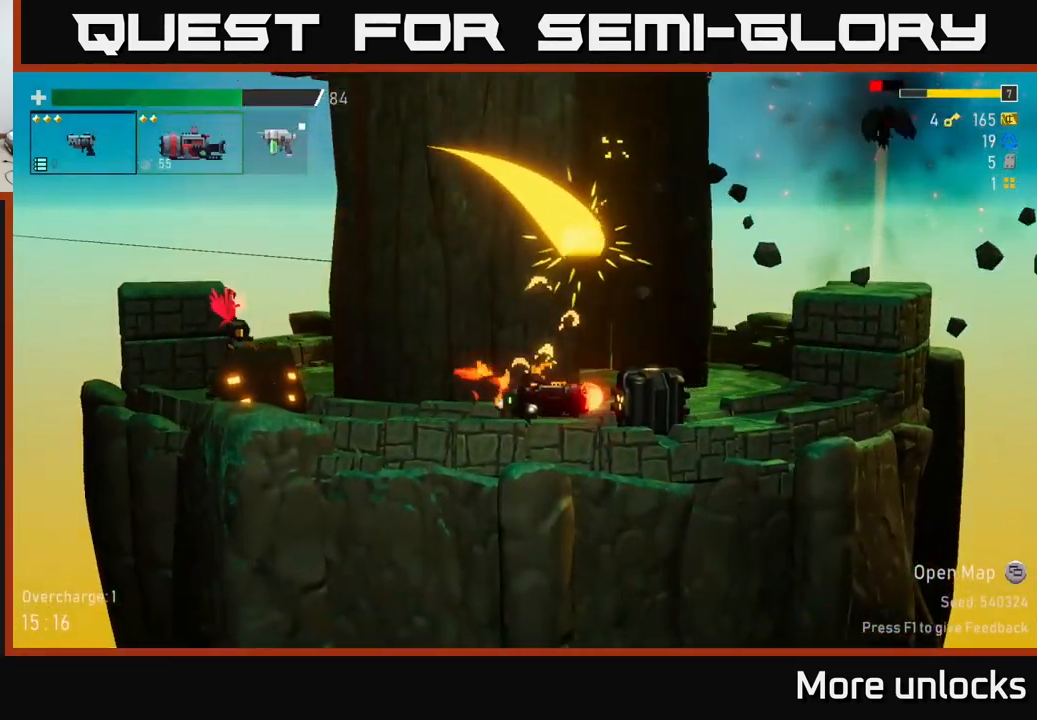
{"dt_ms": 500, "buttons": ["R2"], "left_stick": "left", "right_stick": "center", "events": [[17, "left_stick", "center"], [50, "left_stick", "left"], [217, "A", "up"], [284, "A", "down"], [350, "X", "down"], [417, "A", "up"], [467, "X", "up"]]}
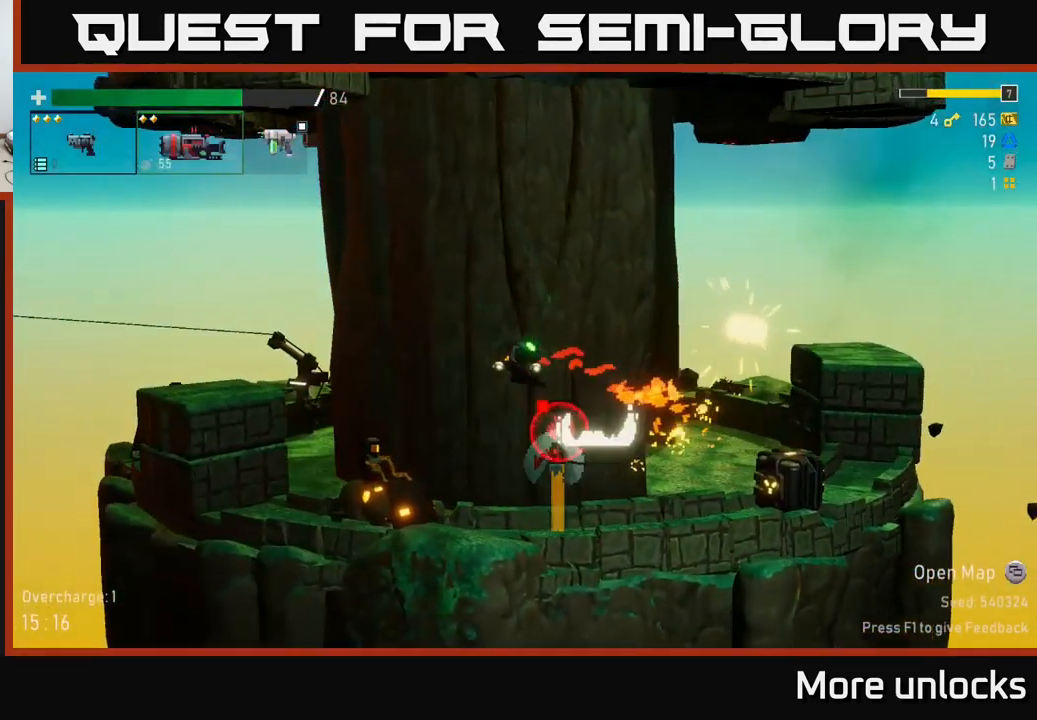
{"dt_ms": 500, "buttons": ["R2"], "left_stick": "center", "right_stick": "center", "events": [[500, "left_stick", "center"]]}
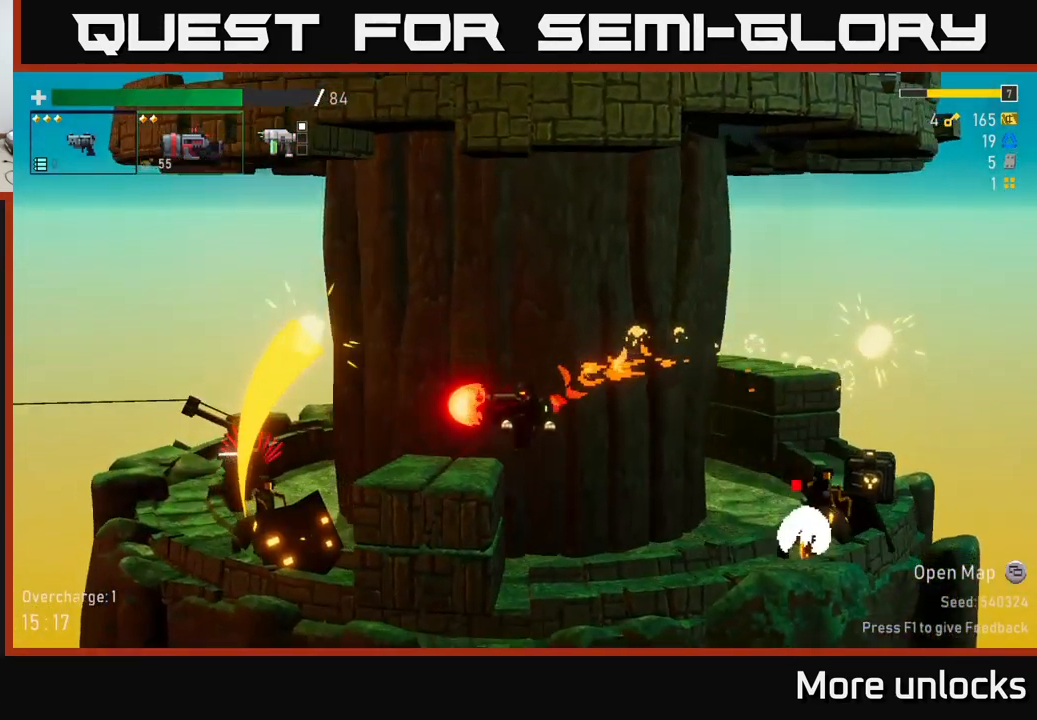
{"dt_ms": 484, "buttons": ["A", "R2"], "left_stick": "center", "right_stick": "center", "events": [[67, "R2", "up"], [467, "A", "down"], [484, "R2", "down"]]}
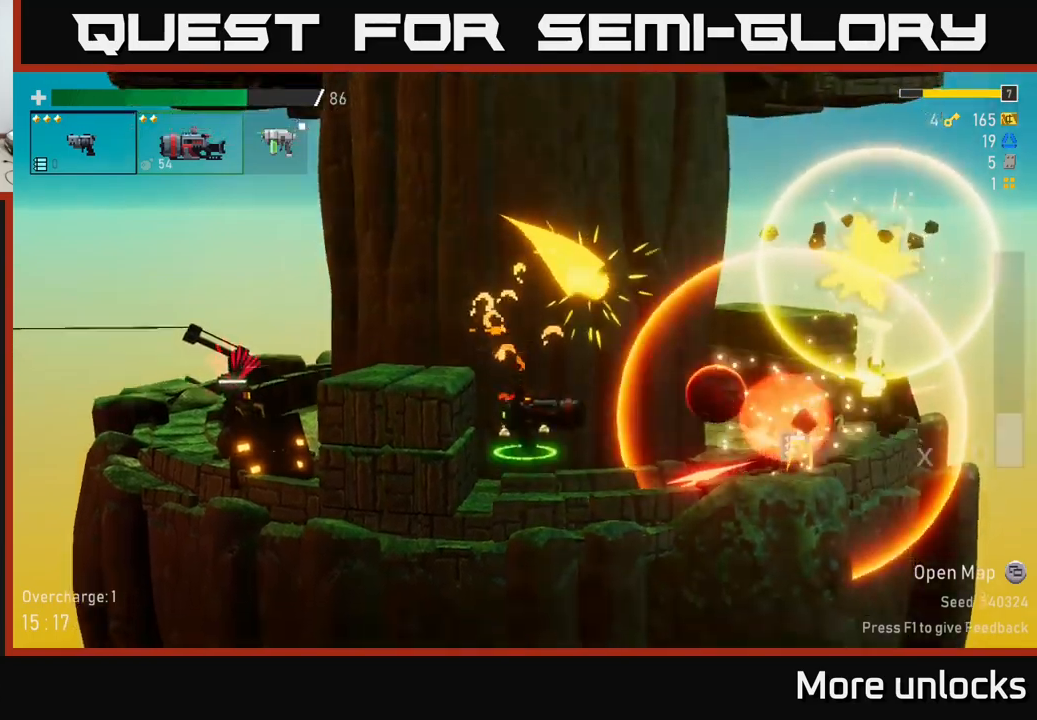
{"dt_ms": 500, "buttons": ["R2"], "left_stick": "left", "right_stick": "center", "events": [[50, "left_stick", "left"], [83, "X", "down"], [233, "X", "up"], [283, "A", "up"]]}
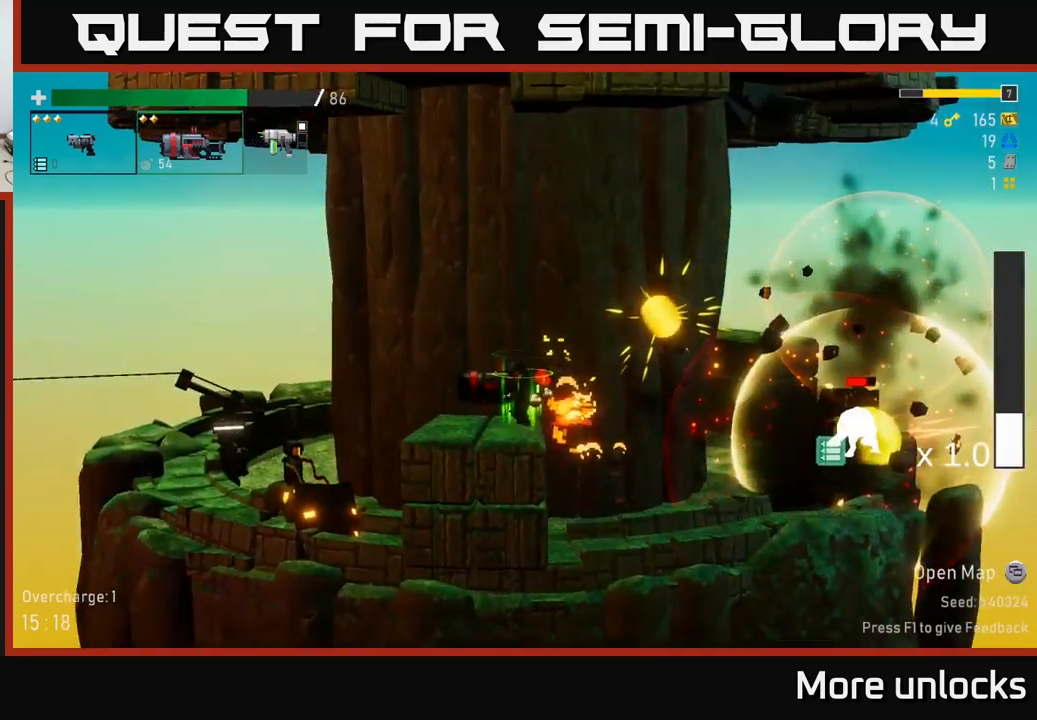
{"dt_ms": 500, "buttons": ["R2"], "left_stick": "center", "right_stick": "center", "events": [[100, "A", "down"], [250, "A", "up"], [450, "left_stick", "center"]]}
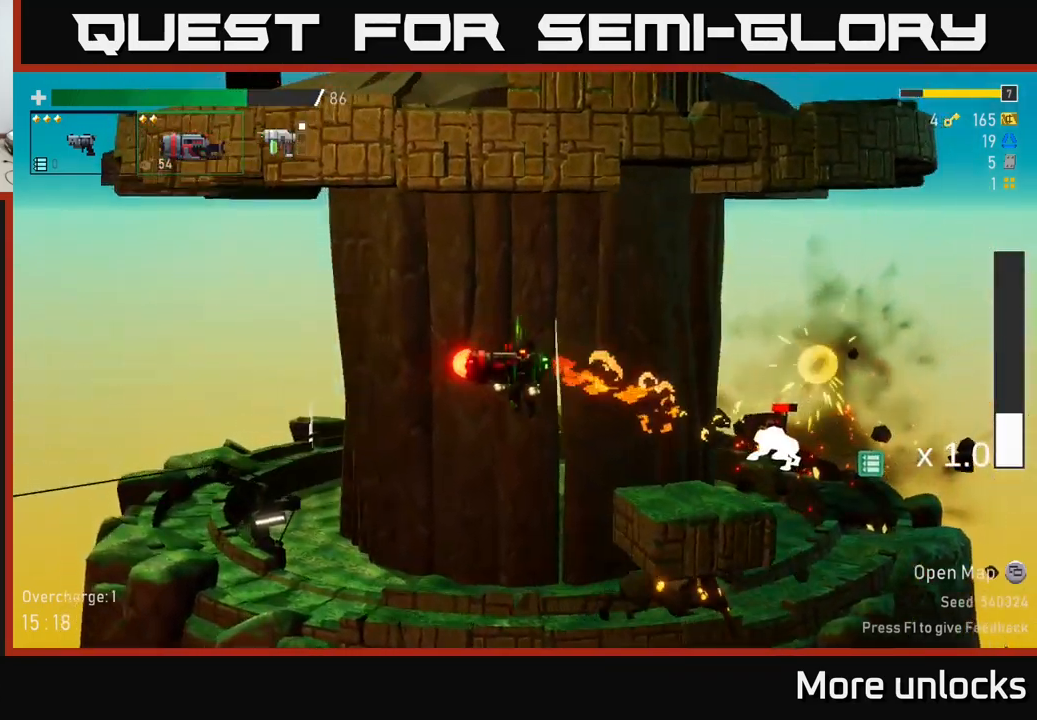
{"dt_ms": 500, "buttons": ["R2"], "left_stick": "center", "right_stick": "center", "events": []}
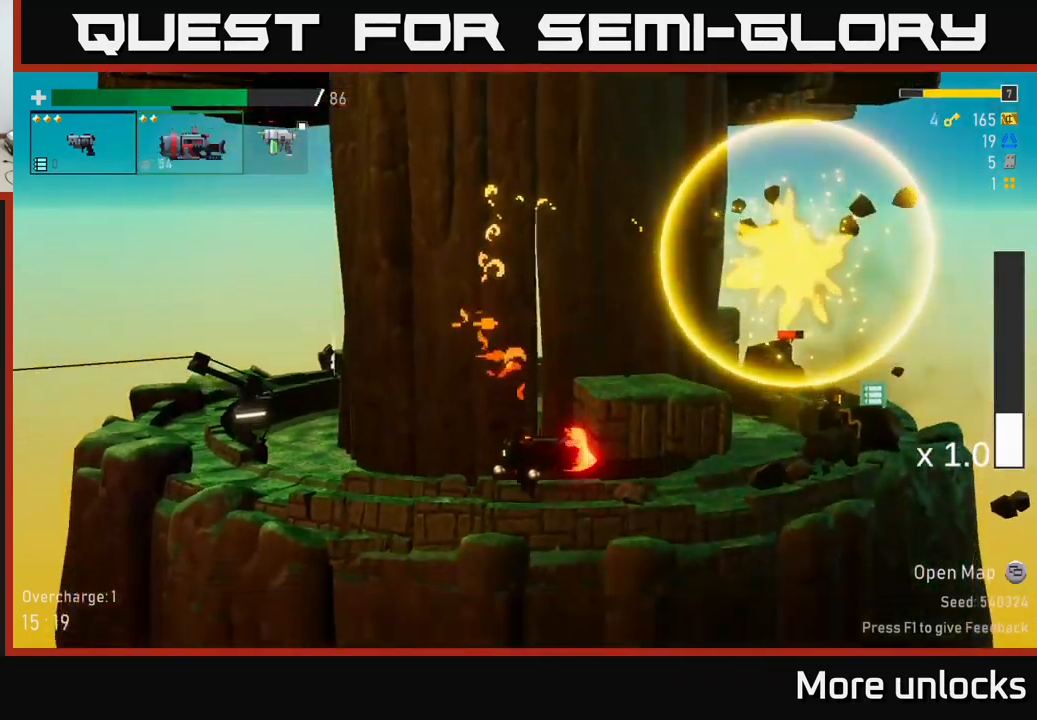
{"dt_ms": 500, "buttons": [], "left_stick": "center", "right_stick": "center"}
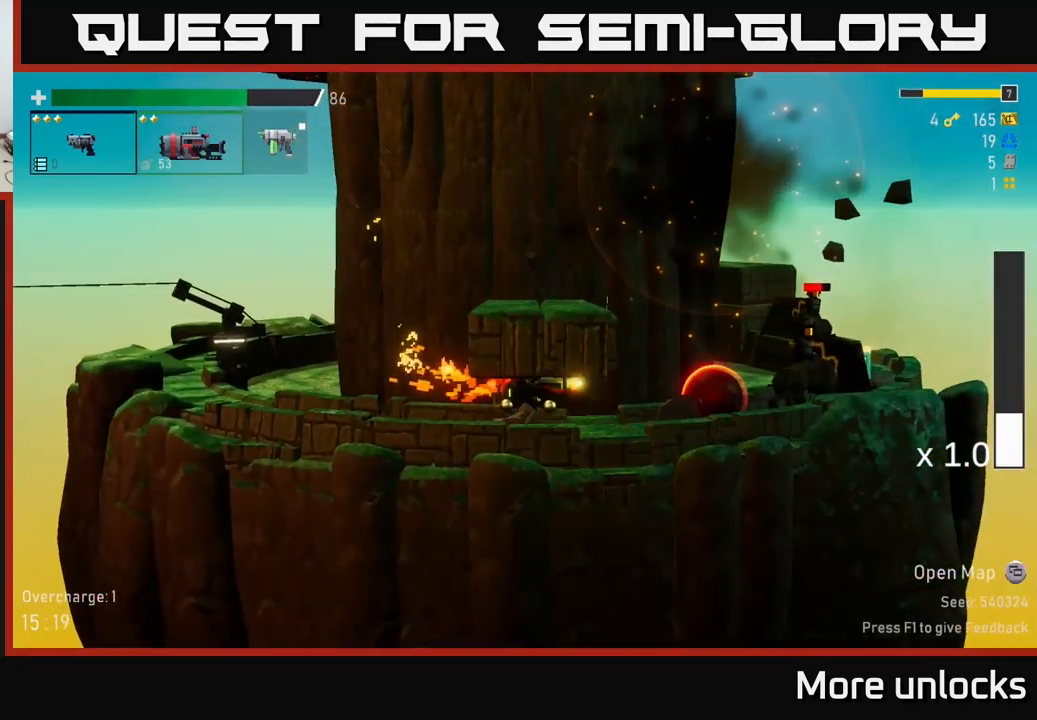
{"dt_ms": 500, "buttons": ["R2"], "left_stick": "left", "right_stick": "center", "events": [[217, "left_stick", "left"], [483, "R2", "down"]]}
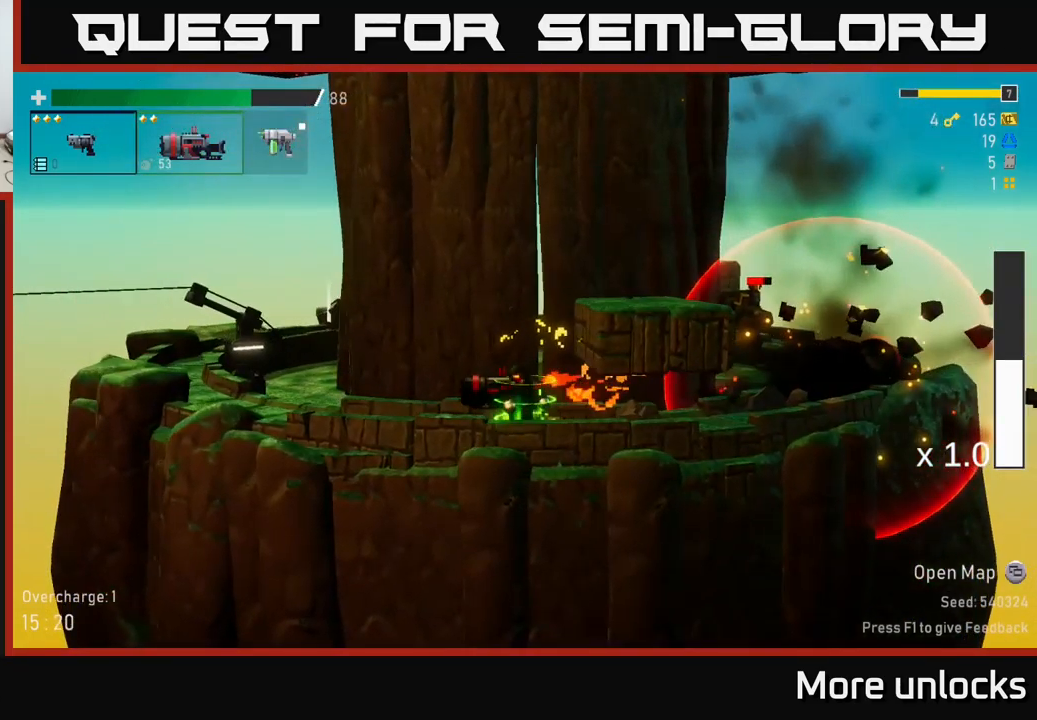
{"dt_ms": 500, "buttons": ["R2"], "left_stick": "center", "right_stick": "center"}
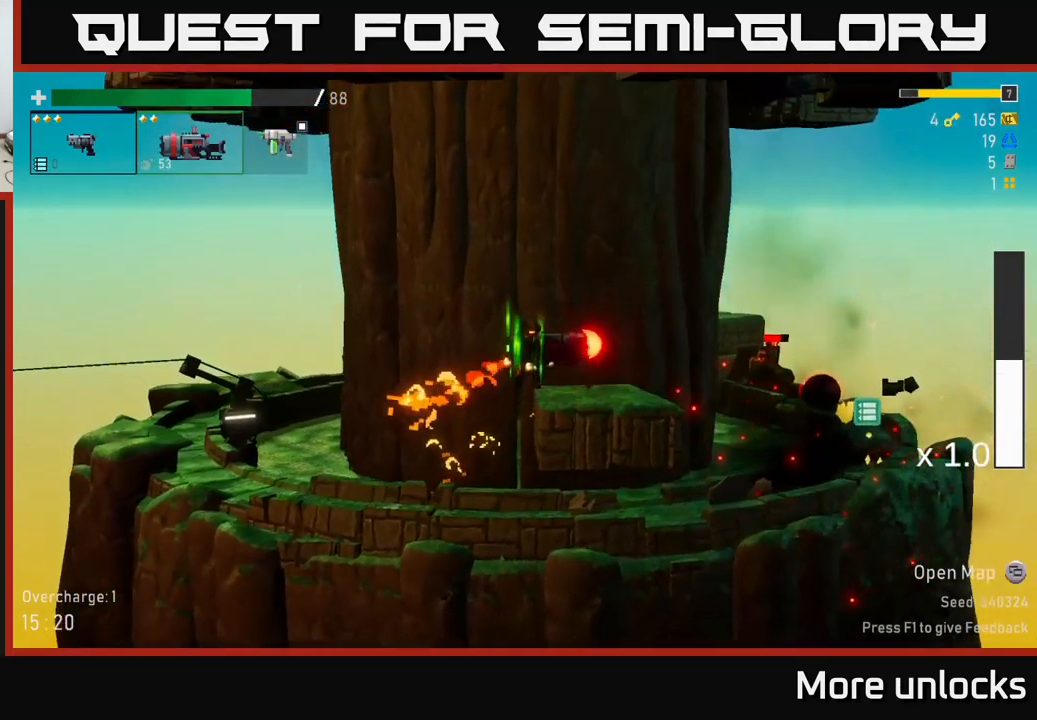
{"dt_ms": 500, "buttons": ["R2"], "left_stick": "center", "right_stick": "center", "events": []}
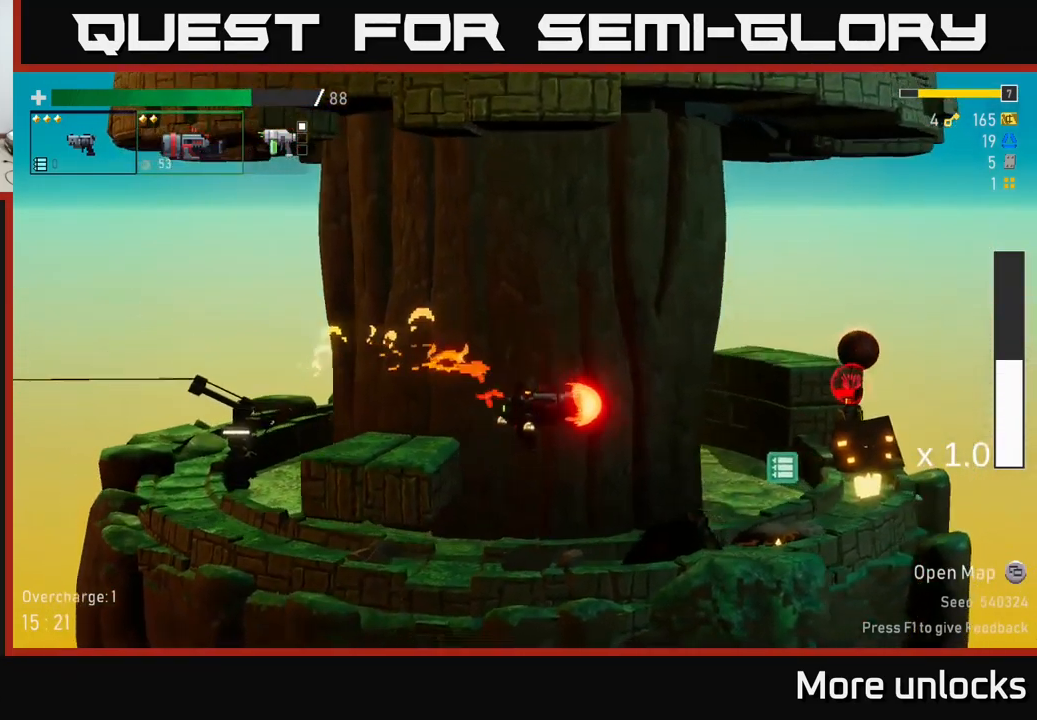
{"dt_ms": 500, "buttons": [], "left_stick": "center", "right_stick": "center", "events": [[50, "R2", "up"]]}
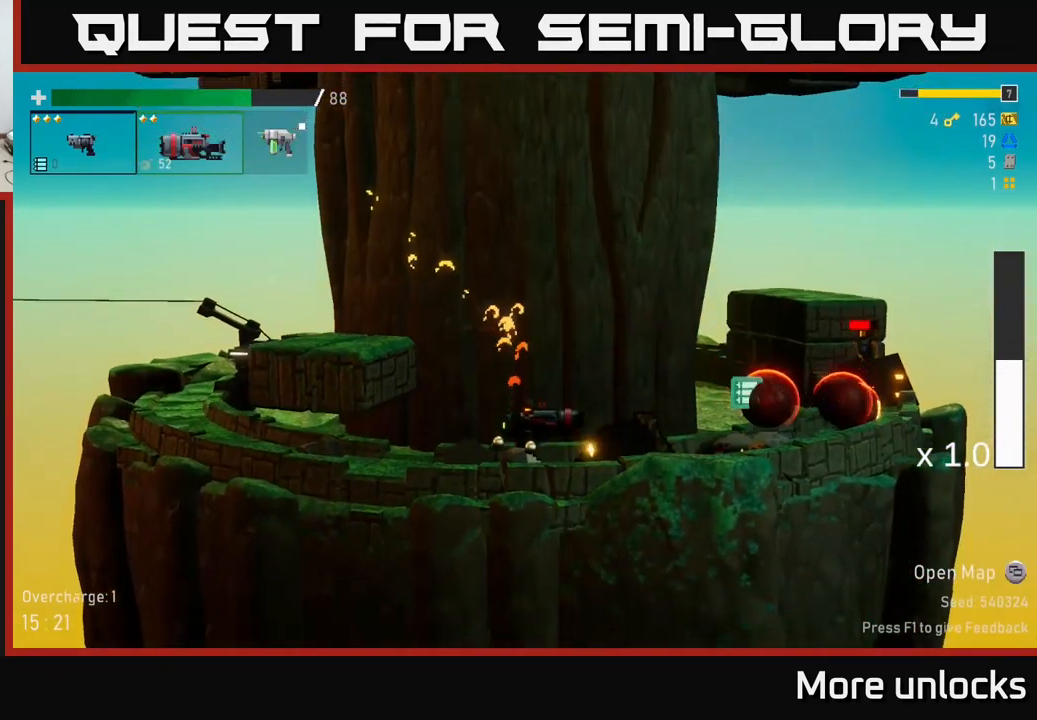
{"dt_ms": 500, "buttons": ["A"], "left_stick": "left", "right_stick": "center", "events": [[150, "A", "down"], [267, "left_stick", "left"], [317, "A", "up"], [367, "A", "down"]]}
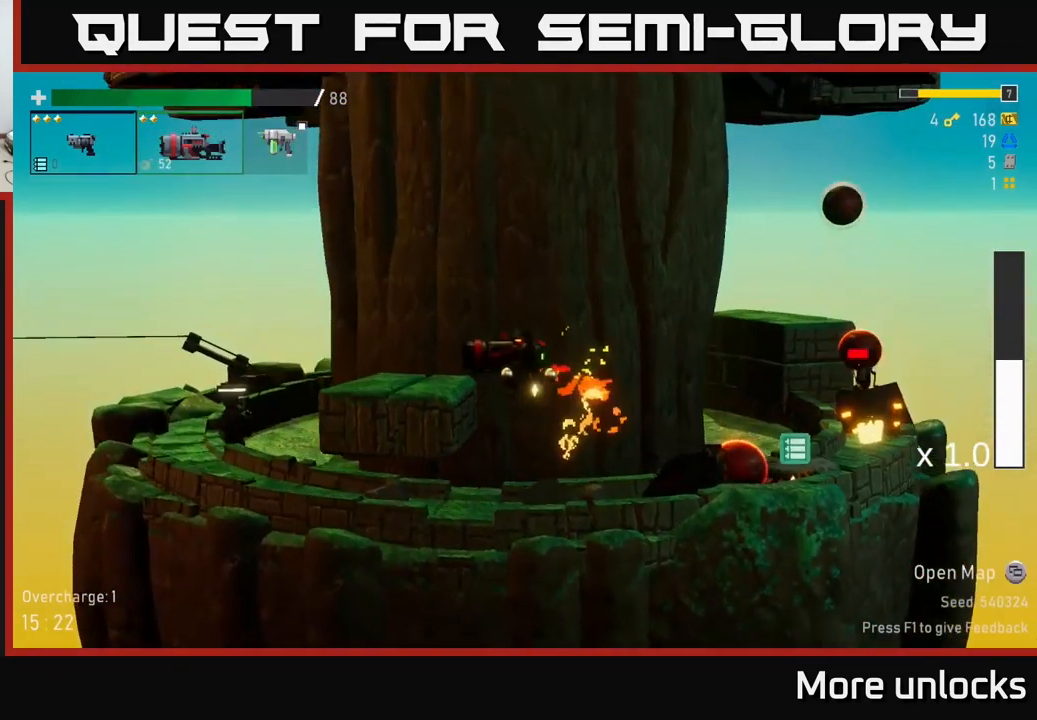
{"dt_ms": 500, "buttons": [], "left_stick": "center", "right_stick": "center", "events": [[83, "A", "up"], [267, "left_stick", "center"]]}
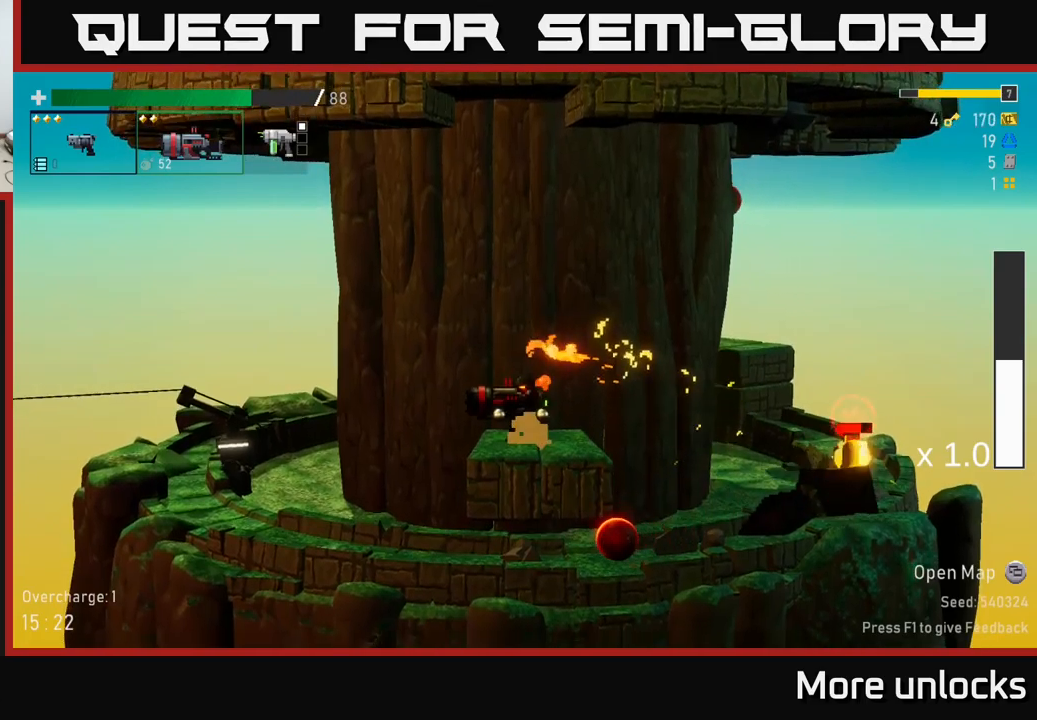
{"dt_ms": 500, "buttons": ["A"], "left_stick": "center", "right_stick": "center"}
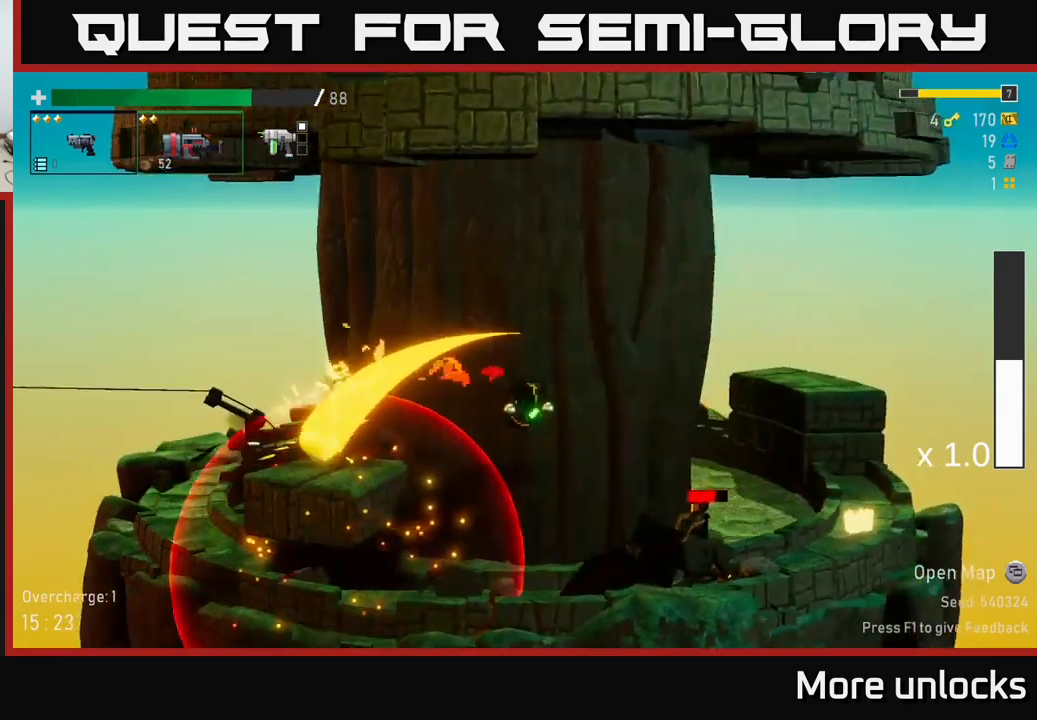
{"dt_ms": 500, "buttons": ["R2"], "left_stick": "center", "right_stick": "center", "events": [[67, "A", "up"], [250, "R2", "down"]]}
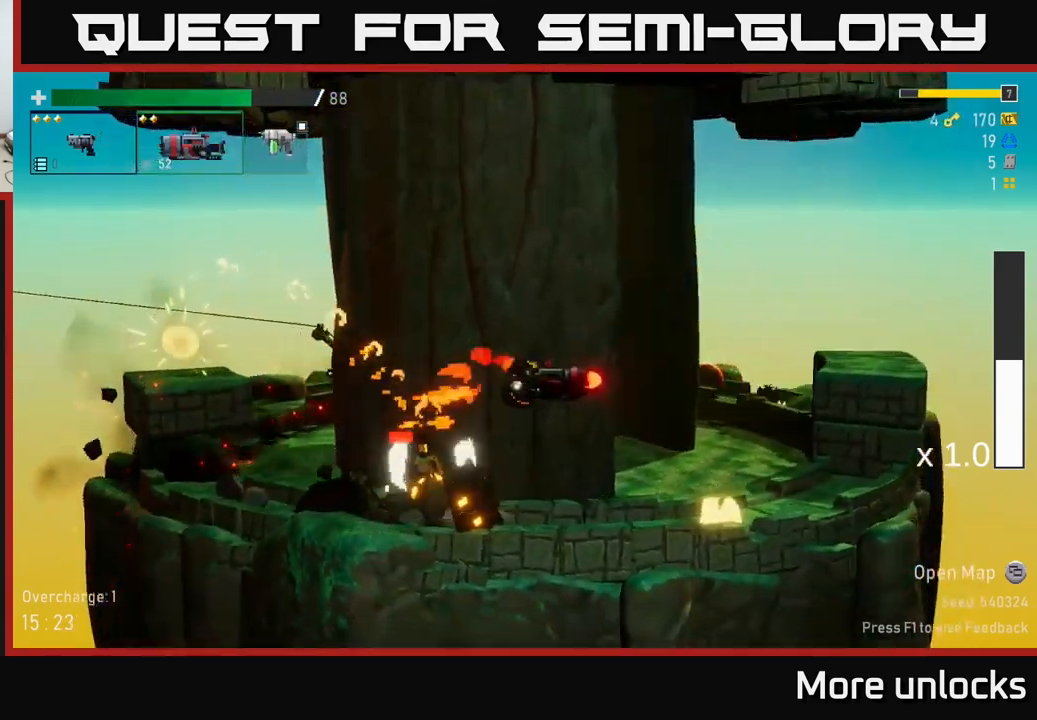
{"dt_ms": 500, "buttons": ["A", "X", "R2"], "left_stick": "left", "right_stick": "center", "events": [[234, "left_stick", "left"], [350, "A", "down"], [434, "X", "down"]]}
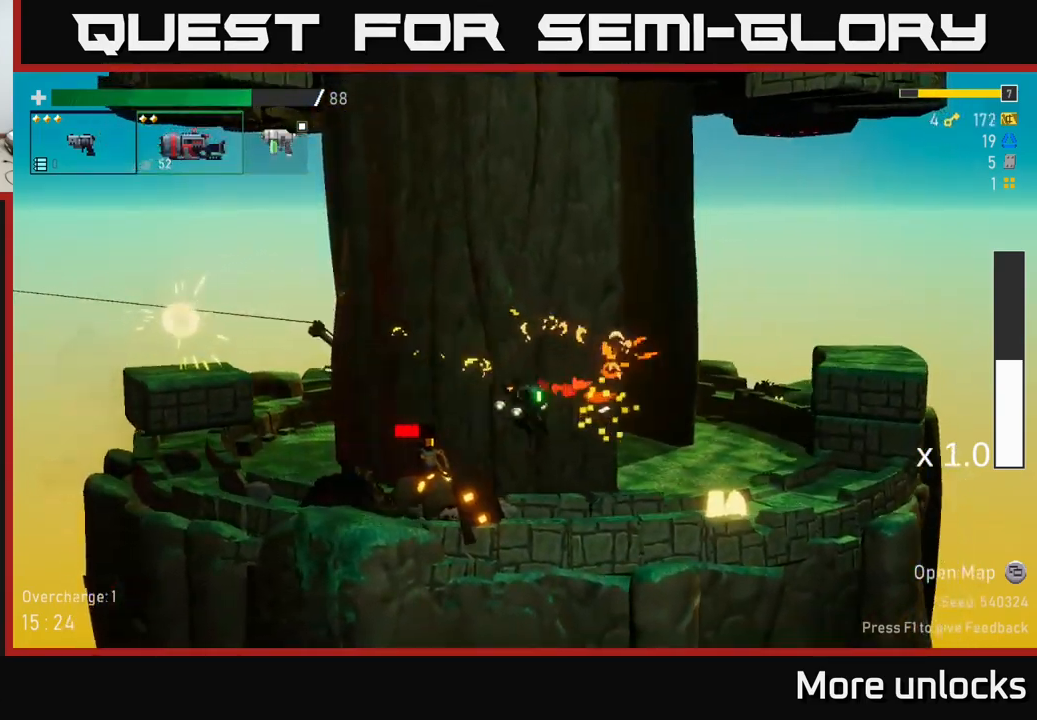
{"dt_ms": 1000, "buttons": [], "left_stick": "center", "right_stick": "center"}
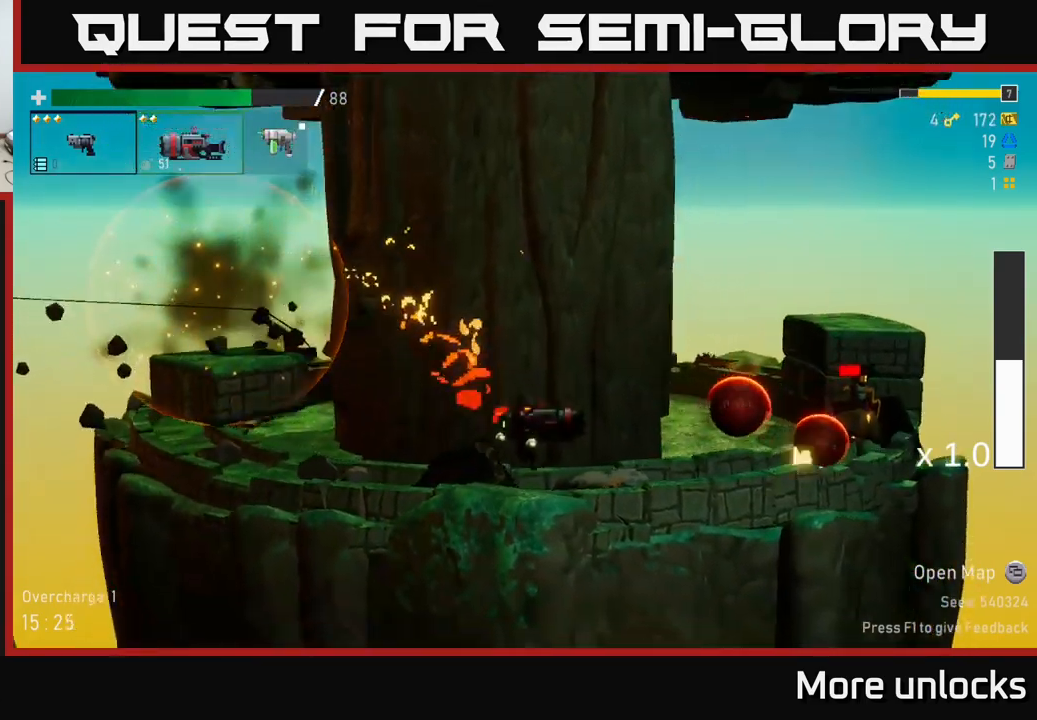
{"dt_ms": 500, "buttons": [], "left_stick": "center", "right_stick": "center", "events": []}
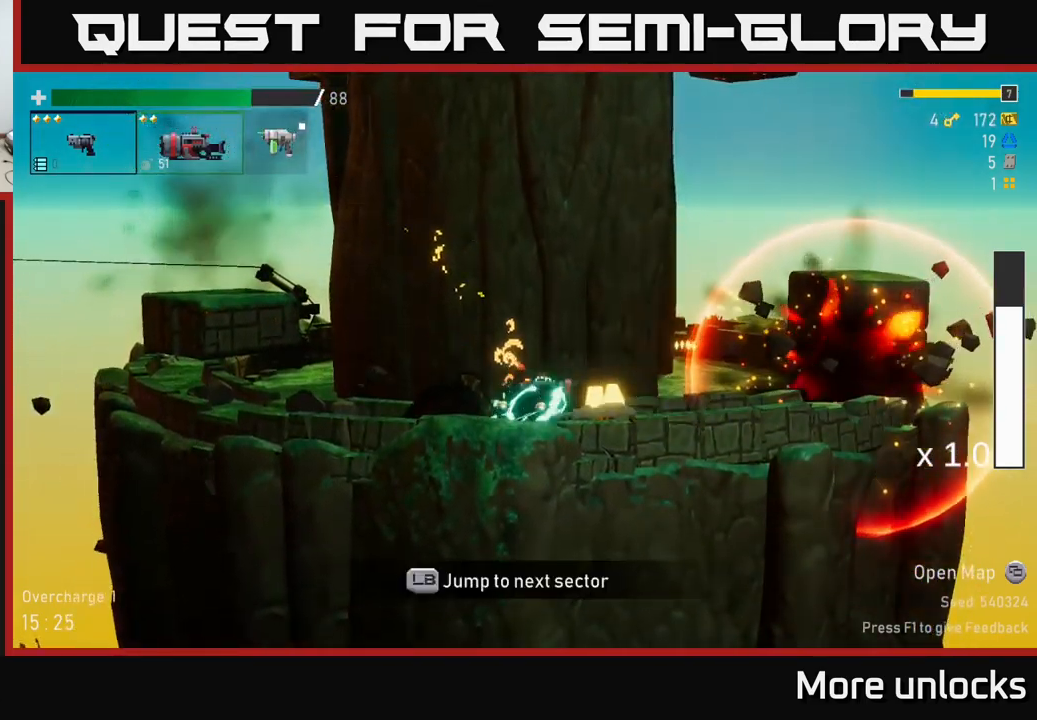
{"dt_ms": 500, "buttons": ["A", "X"], "left_stick": "center", "right_stick": "center", "events": [[434, "A", "down"], [484, "X", "down"]]}
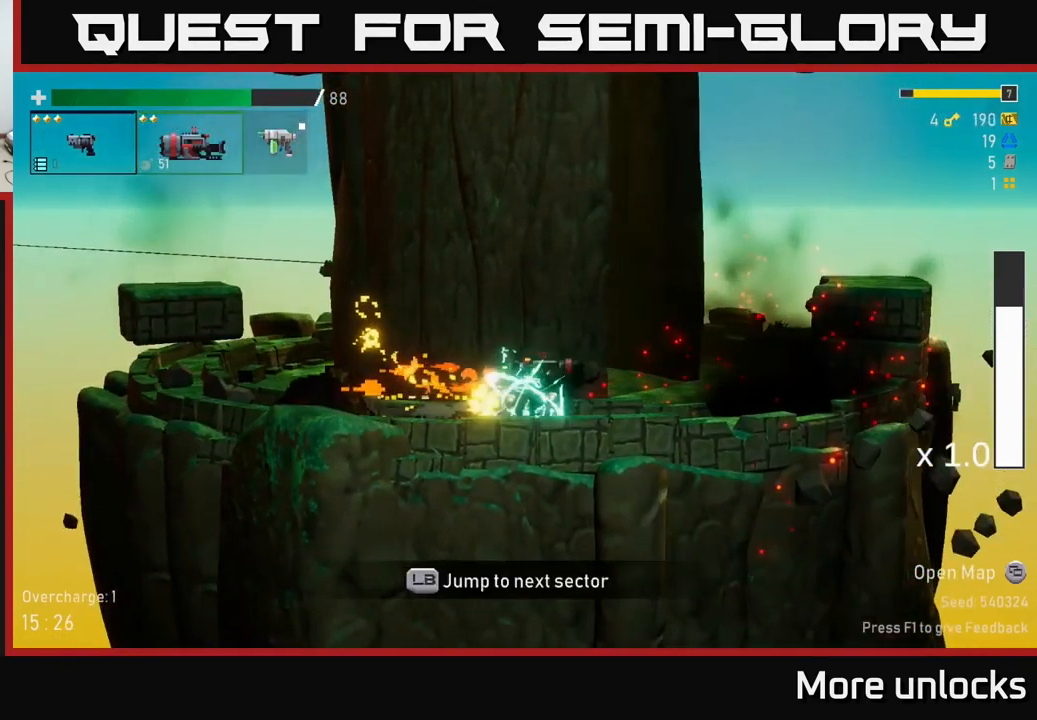
{"dt_ms": 500, "buttons": [], "left_stick": "center", "right_stick": "center", "events": [[150, "A", "up"], [150, "X", "up"], [367, "L2", "down"], [500, "L2", "up"]]}
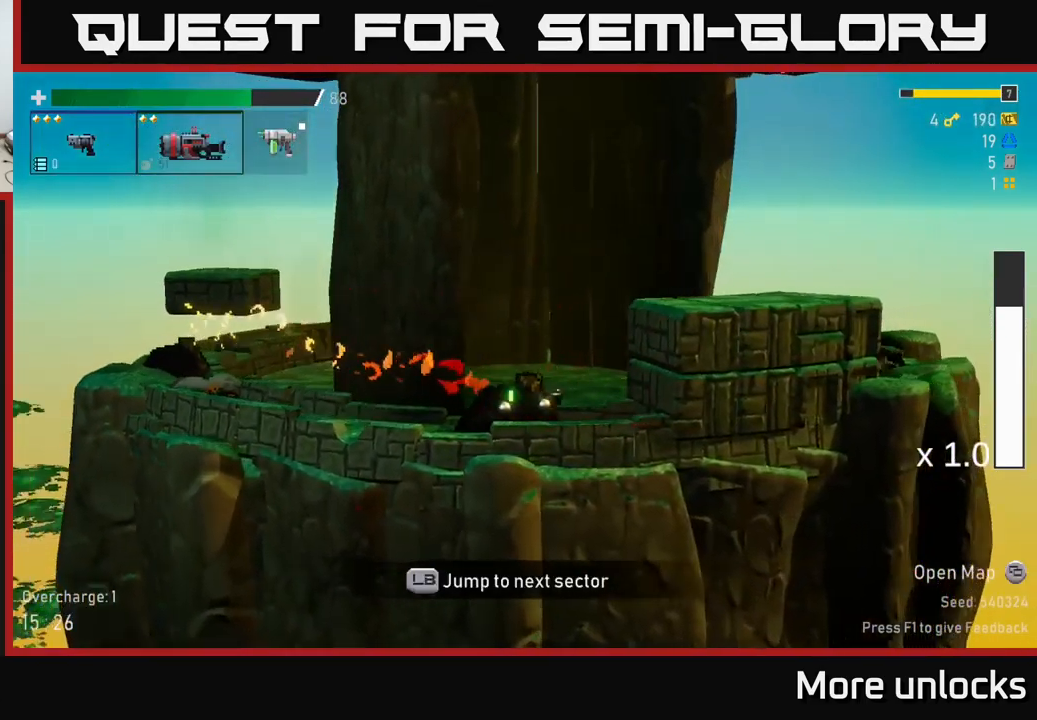
{"dt_ms": 500, "buttons": [], "left_stick": "center", "right_stick": "center", "events": [[34, "A", "down"], [200, "A", "up"], [350, "A", "down"], [484, "A", "up"]]}